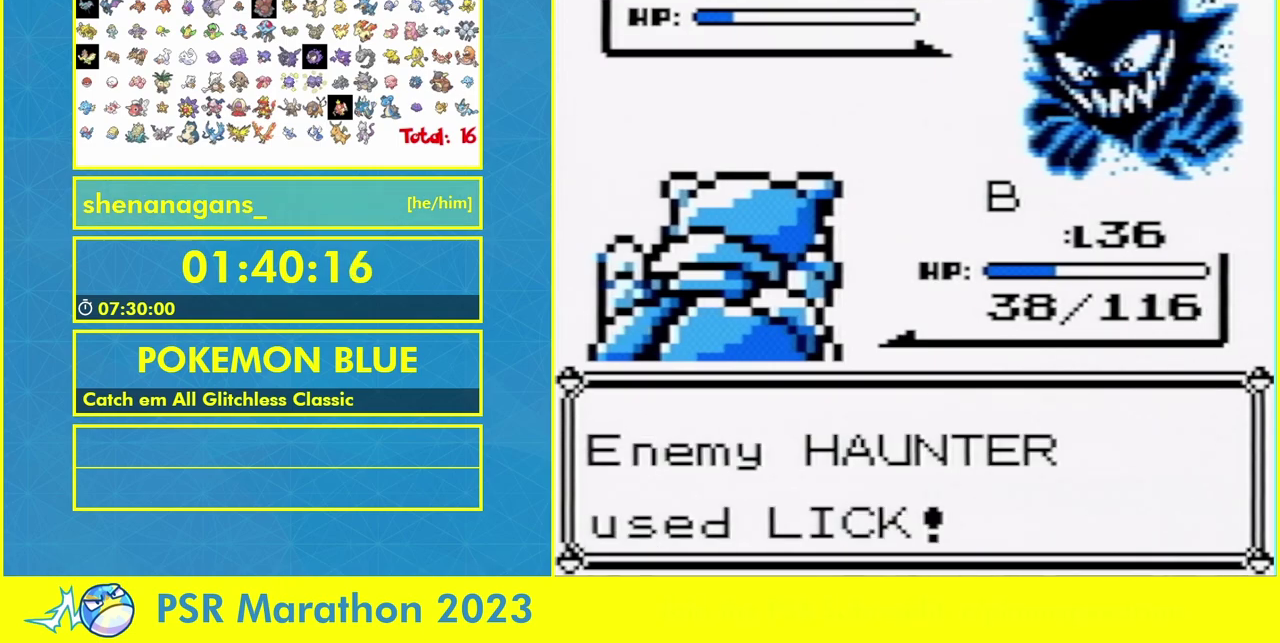
Gameplay with a controller (Nintendo layout); each line is a JSON object with the inputs held at the frame after it. "events" lists button and stick changes between this image and that frame as [ms after this image, input, new state], when the widget could be followed in between. Not read: B L3 R3.
{"buttons": ["L1"], "events": [[33, "L1", "down"], [100, "L1", "up"], [233, "L1", "down"], [300, "L1", "up"], [433, "L1", "down"]]}
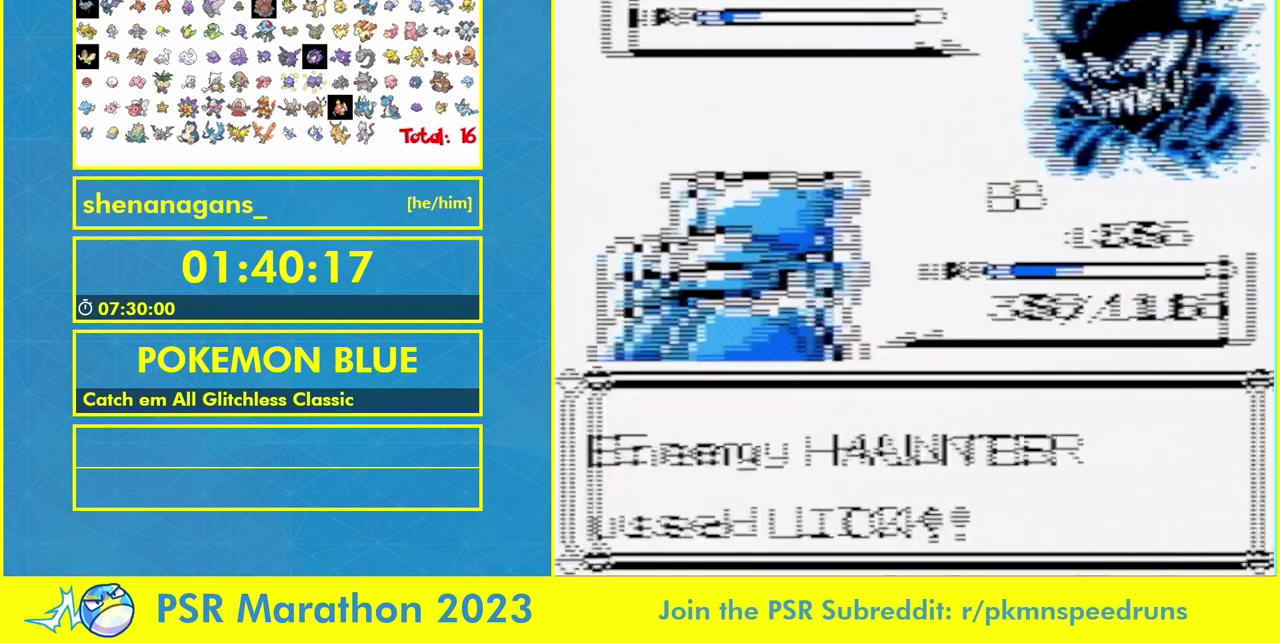
{"buttons": [], "events": [[133, "L1", "up"], [233, "L1", "down"], [300, "L1", "up"]]}
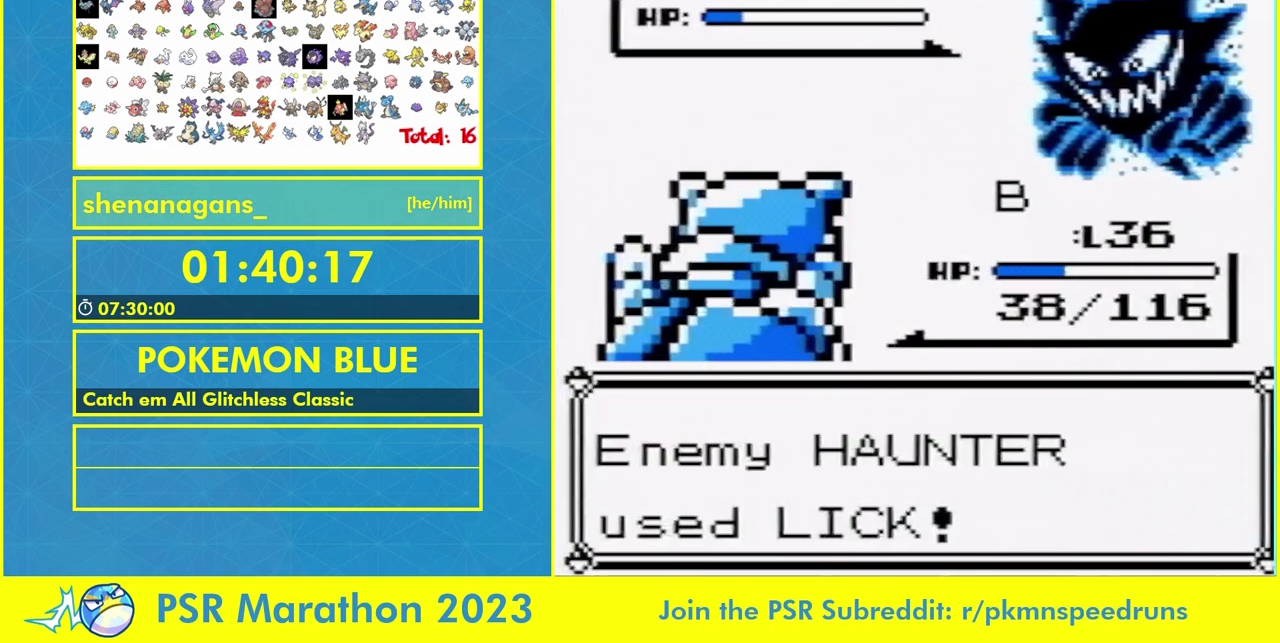
{"buttons": [], "events": []}
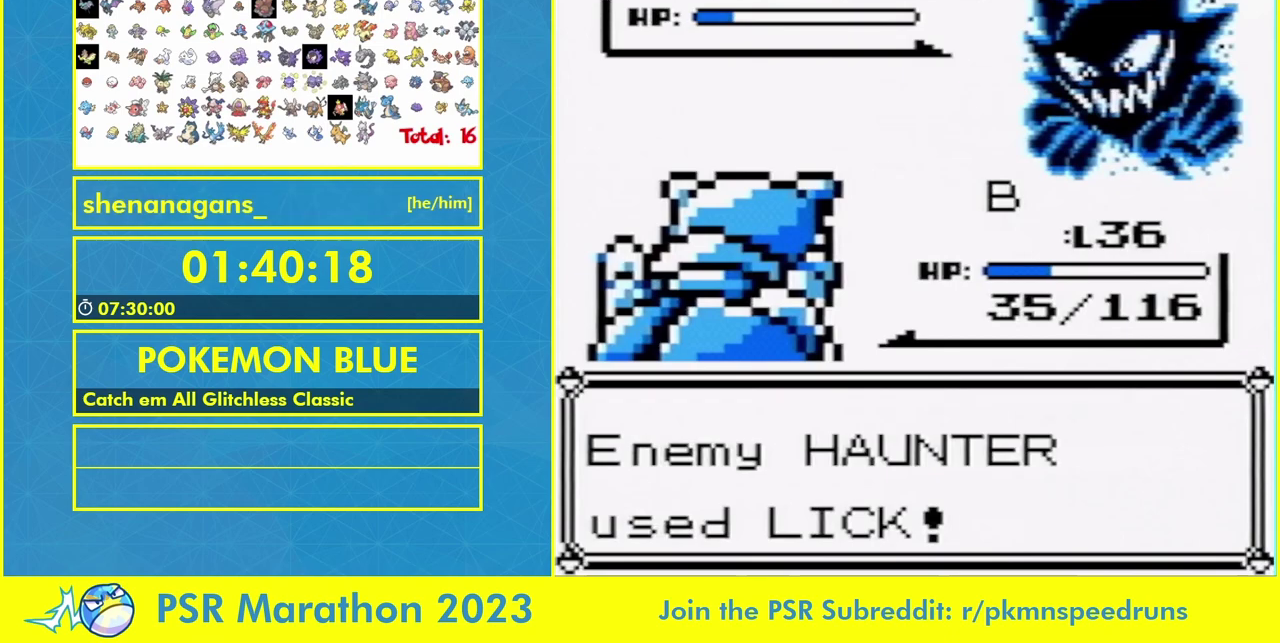
{"buttons": [], "events": []}
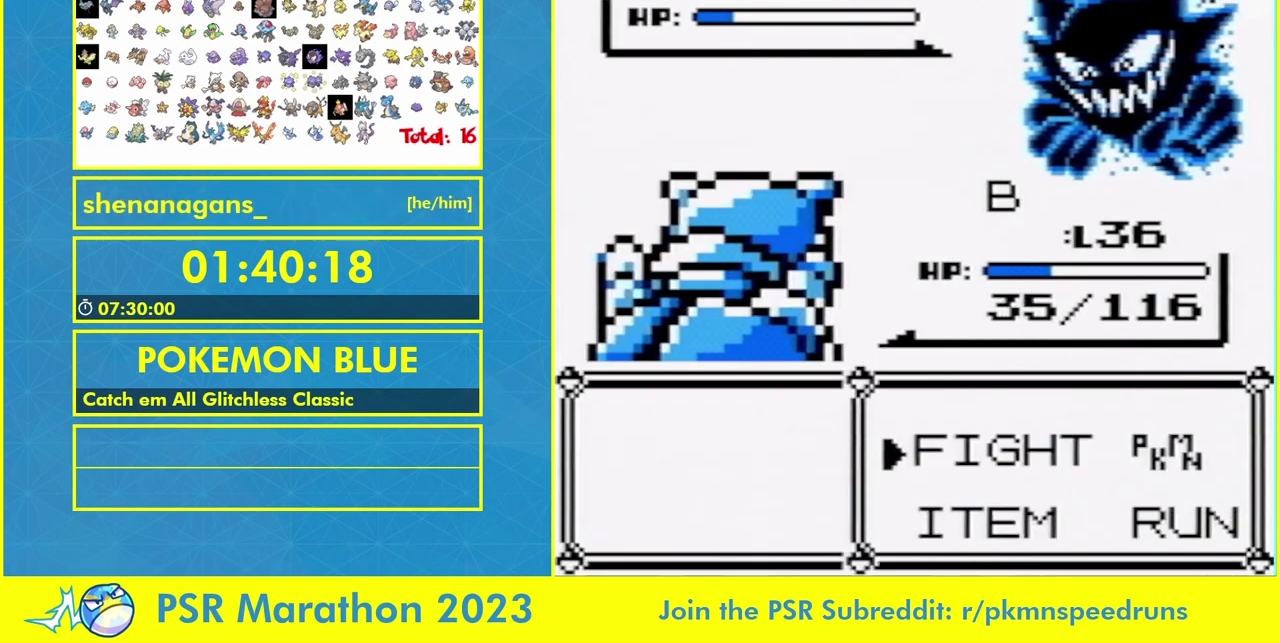
{"buttons": ["DPAD_DOWN"], "events": [[267, "DPAD_DOWN", "down"], [300, "A", "down"], [450, "A", "up"]]}
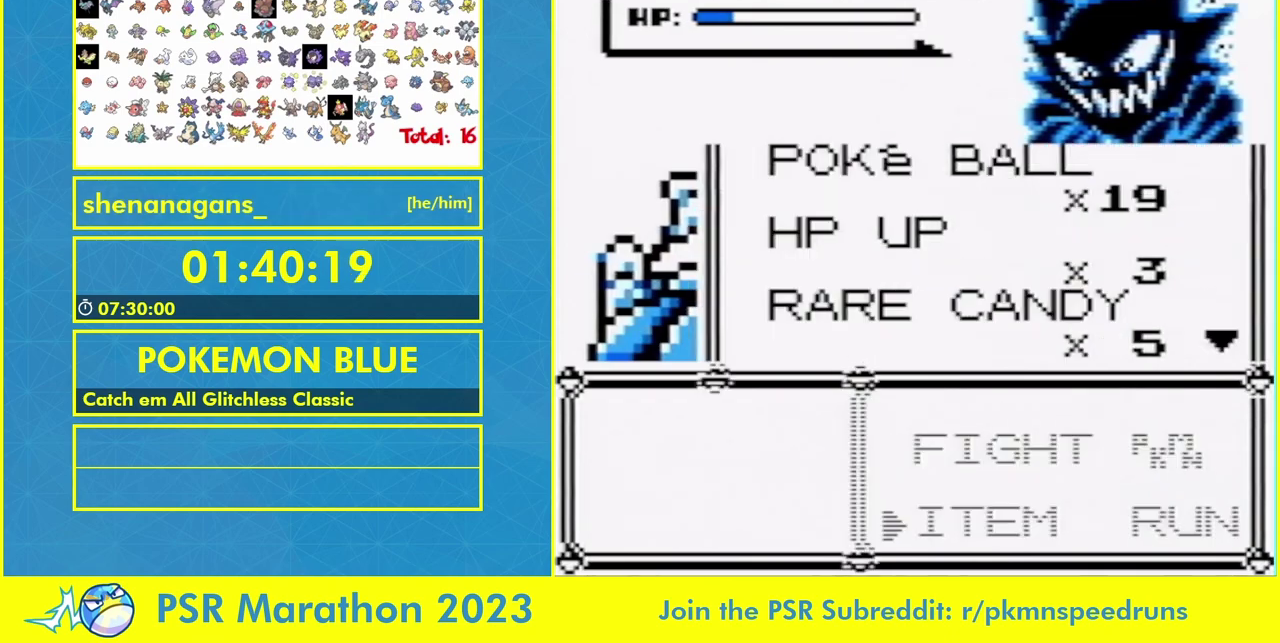
{"buttons": [], "events": [[33, "A", "down"], [400, "A", "up"], [433, "DPAD_DOWN", "up"]]}